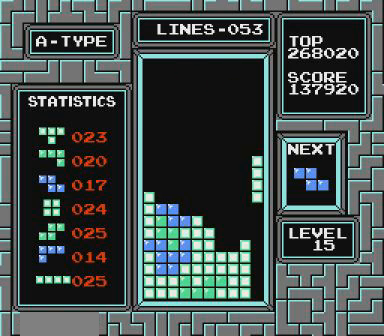
Gameplay with a controller (Nintendo layout); each line is a JSON object with the inputs held at the frame after it. "events" lists button and stick changes between this image and that frame as [ms after this image, input, new state], when the widget could be followed in between. Not read: L3 R3 START.
{"buttons": [], "events": []}
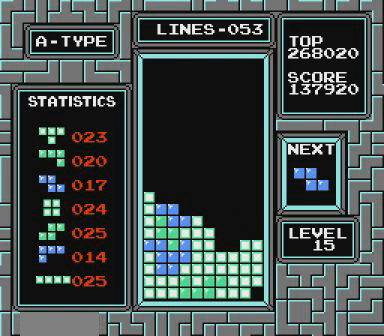
{"buttons": ["DPAD_LEFT"], "events": [[500, "DPAD_LEFT", "down"]]}
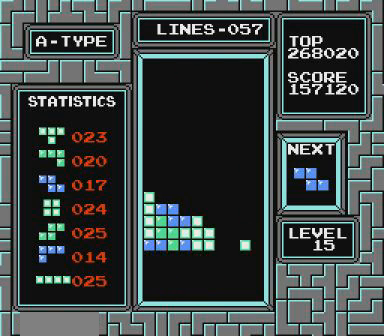
{"buttons": ["DPAD_LEFT"], "events": []}
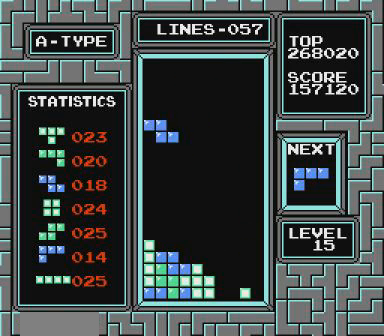
{"buttons": [], "events": [[100, "DPAD_LEFT", "up"]]}
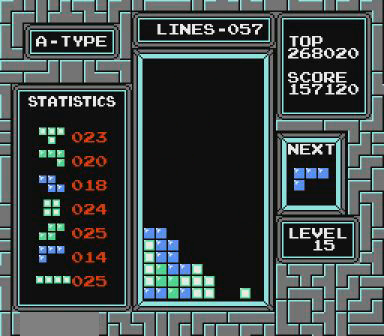
{"buttons": [], "events": []}
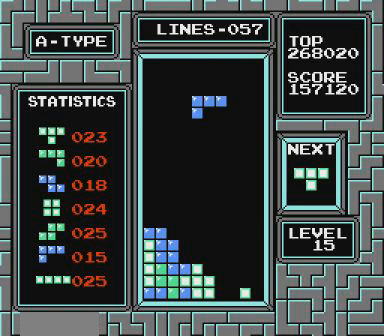
{"buttons": [], "events": [[67, "DPAD_RIGHT", "down"], [167, "DPAD_RIGHT", "up"]]}
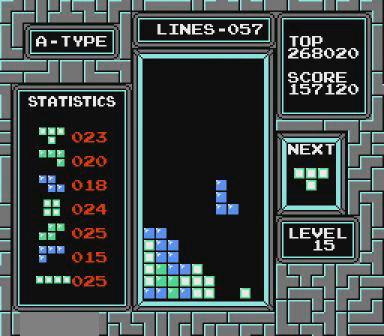
{"buttons": [], "events": []}
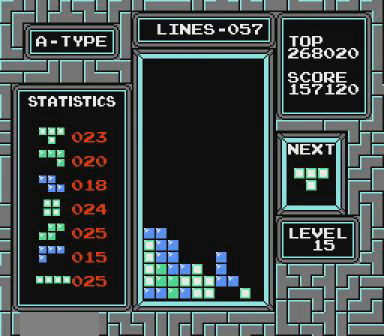
{"buttons": [], "events": []}
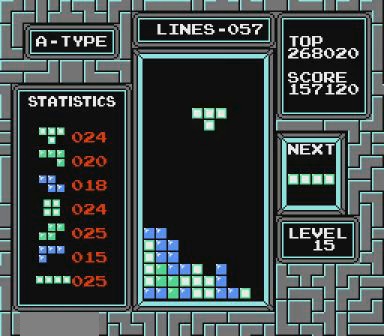
{"buttons": [], "events": []}
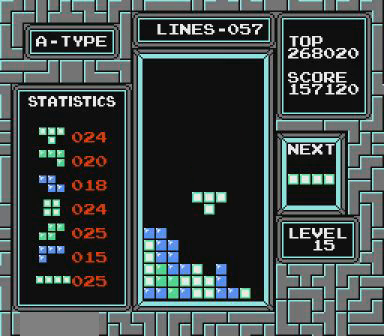
{"buttons": ["DPAD_RIGHT"], "events": [[500, "DPAD_RIGHT", "down"]]}
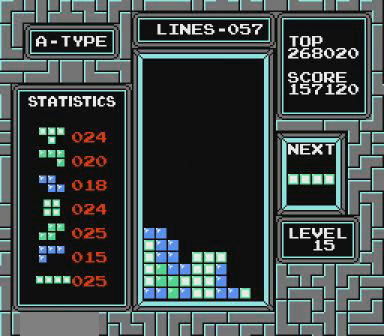
{"buttons": [], "events": [[167, "B", "down"], [200, "DPAD_RIGHT", "up"], [267, "B", "up"], [400, "DPAD_RIGHT", "down"], [467, "DPAD_RIGHT", "up"]]}
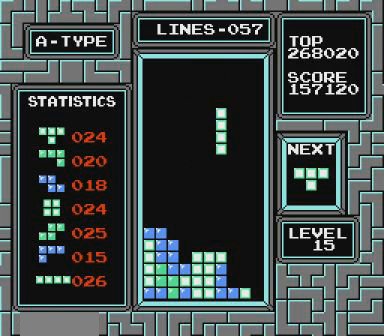
{"buttons": [], "events": [[300, "DPAD_RIGHT", "down"], [367, "DPAD_RIGHT", "up"]]}
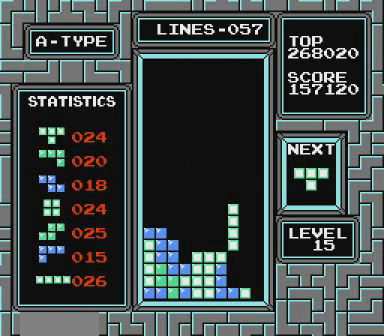
{"buttons": [], "events": []}
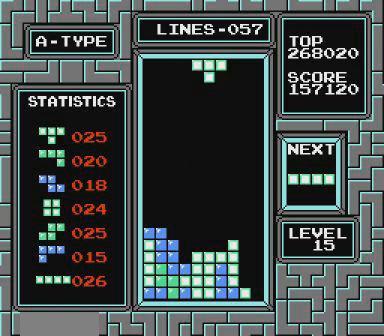
{"buttons": [], "events": [[67, "DPAD_LEFT", "down"], [100, "DPAD_LEFT", "up"], [467, "DPAD_LEFT", "down"], [500, "DPAD_LEFT", "up"]]}
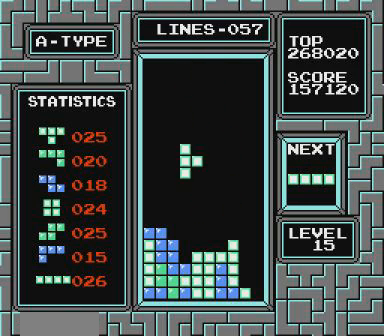
{"buttons": [], "events": []}
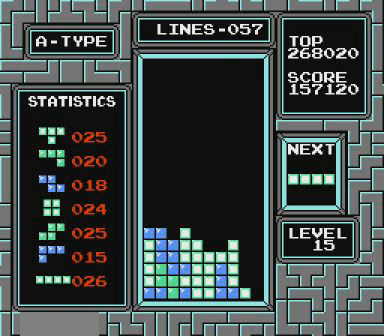
{"buttons": ["DPAD_RIGHT"], "events": [[100, "DPAD_RIGHT", "down"], [367, "B", "down"], [500, "B", "up"]]}
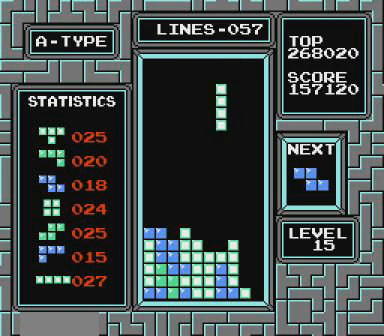
{"buttons": [], "events": [[200, "DPAD_RIGHT", "up"]]}
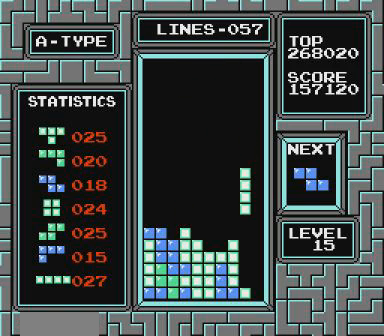
{"buttons": [], "events": []}
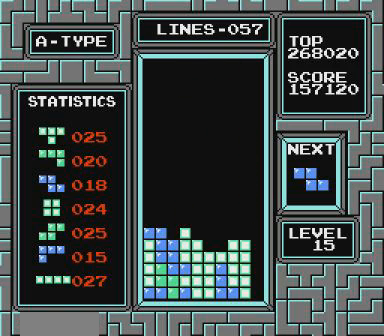
{"buttons": [], "events": []}
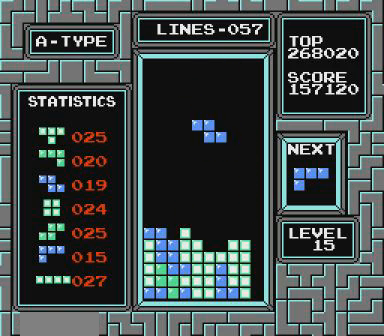
{"buttons": [], "events": []}
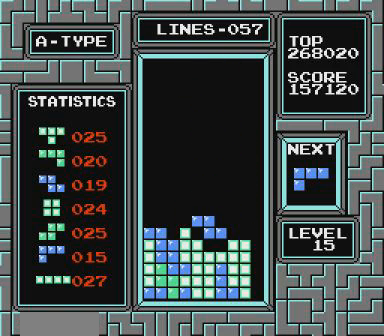
{"buttons": ["DPAD_LEFT"], "events": [[67, "DPAD_LEFT", "down"]]}
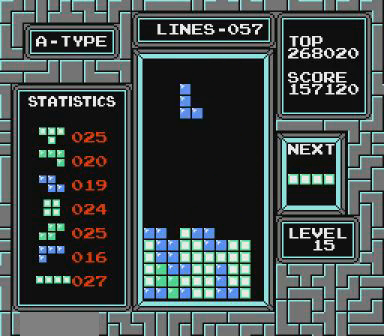
{"buttons": [], "events": [[500, "DPAD_LEFT", "up"]]}
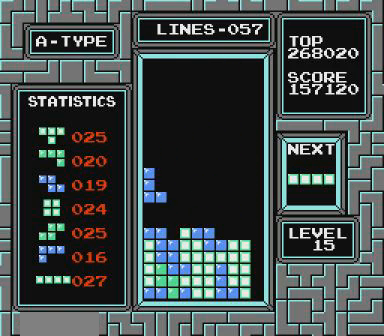
{"buttons": ["B", "DPAD_RIGHT"], "events": [[267, "DPAD_RIGHT", "down"], [400, "B", "down"]]}
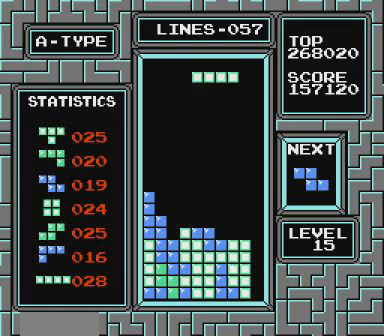
{"buttons": ["DPAD_RIGHT"], "events": [[67, "B", "up"], [300, "B", "down"], [467, "B", "up"]]}
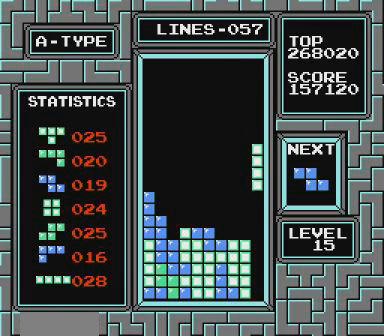
{"buttons": [], "events": [[200, "DPAD_RIGHT", "up"]]}
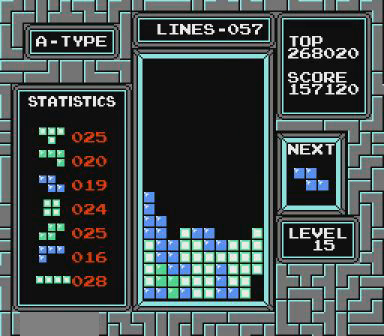
{"buttons": ["DPAD_LEFT"], "events": [[267, "DPAD_LEFT", "down"]]}
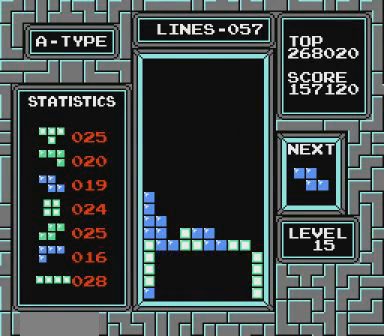
{"buttons": [], "events": [[267, "B", "down"], [367, "B", "up"], [400, "DPAD_LEFT", "up"]]}
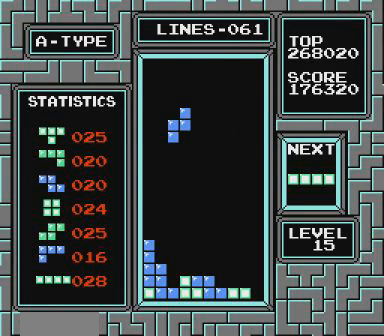
{"buttons": [], "events": []}
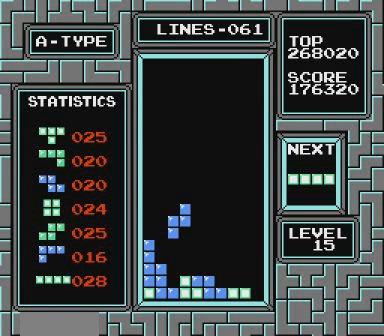
{"buttons": ["DPAD_LEFT"], "events": [[400, "DPAD_LEFT", "down"]]}
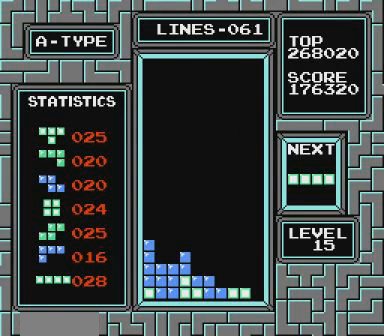
{"buttons": ["DPAD_LEFT"], "events": []}